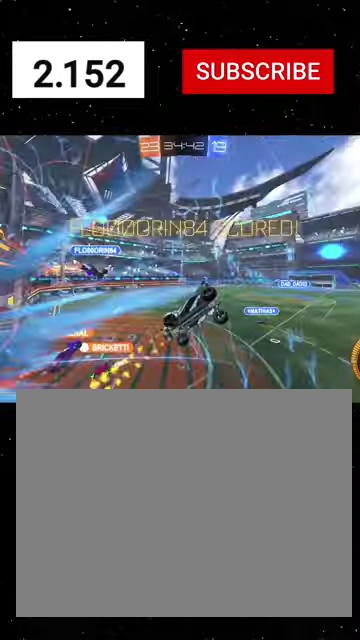
Gameplay with a controller (Xbox layout); each line is a JSON object with the inputs held at the frame after it. "events" lists button and stick changes between this image and that frame as [ms after this image, input, new state], when the widget could be followed in between.
{"buttons": ["L1", "R1", "R2"], "left_stick": "up-right", "right_stick": "center"}
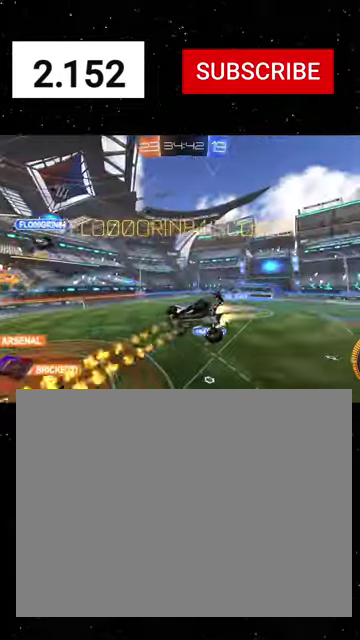
{"buttons": ["Y", "L1", "R1", "R2"], "left_stick": "up", "right_stick": "center", "events": [[34, "left_stick", "up"], [67, "Y", "down"], [134, "Y", "up"], [200, "Y", "down"], [267, "Y", "up"], [334, "Y", "down"], [400, "Y", "up"], [467, "Y", "down"]]}
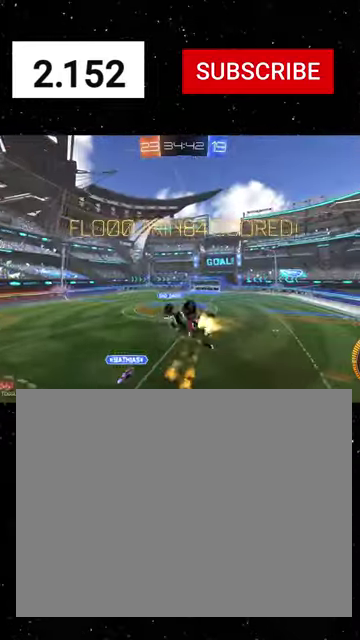
{"buttons": ["R2", "DPAD_LEFT"], "left_stick": "center", "right_stick": "center", "events": [[134, "Y", "up"], [134, "left_stick", "up-right"], [234, "Y", "down"], [234, "left_stick", "right"], [300, "L1", "up"], [300, "Y", "up"], [300, "left_stick", "center"], [334, "R1", "up"], [500, "DPAD_LEFT", "down"]]}
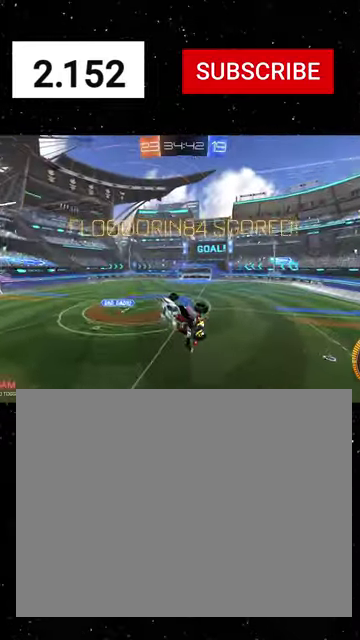
{"buttons": ["R2", "DPAD_LEFT"], "left_stick": "center", "right_stick": "center", "events": [[67, "DPAD_LEFT", "up"], [167, "DPAD_UP", "down"], [234, "DPAD_UP", "up"], [334, "DPAD_LEFT", "down"], [400, "DPAD_LEFT", "up"], [467, "DPAD_LEFT", "down"]]}
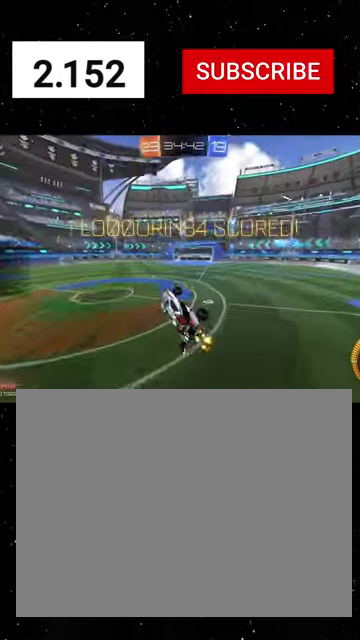
{"buttons": ["L1", "R2"], "left_stick": "up-right", "right_stick": "center", "events": [[34, "DPAD_LEFT", "up"], [100, "left_stick", "up"], [167, "Y", "down"], [267, "L1", "down"], [267, "left_stick", "up-right"], [434, "Y", "up"]]}
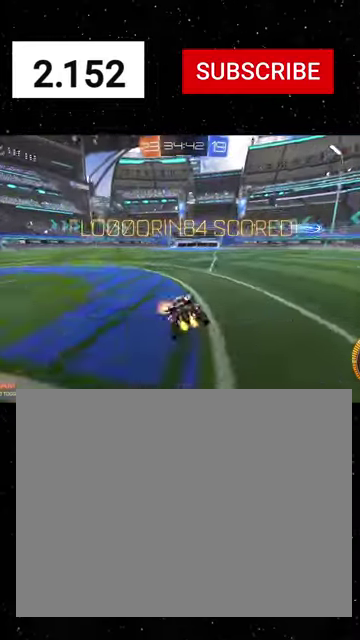
{"buttons": ["Y", "L1", "R1", "R2"], "left_stick": "down", "right_stick": "center", "events": [[67, "left_stick", "center"], [134, "left_stick", "up"], [167, "A", "down"], [234, "A", "up"], [300, "R1", "down"], [334, "left_stick", "down"], [367, "Y", "down"], [434, "Y", "up"], [500, "Y", "down"]]}
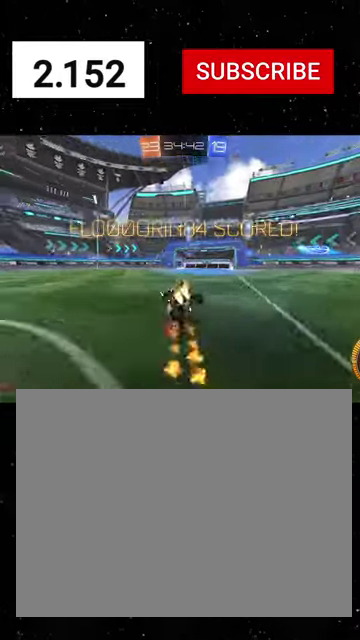
{"buttons": ["L1", "R2"], "left_stick": "down", "right_stick": "center", "events": [[67, "Y", "up"], [134, "Y", "down"], [267, "Y", "up"], [400, "Y", "down"], [467, "Y", "up"], [500, "R1", "up"]]}
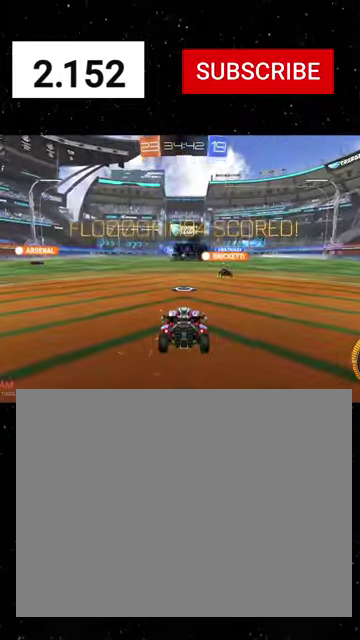
{"buttons": ["R2"], "left_stick": "center", "right_stick": "center", "events": [[100, "L1", "up"], [200, "left_stick", "center"]]}
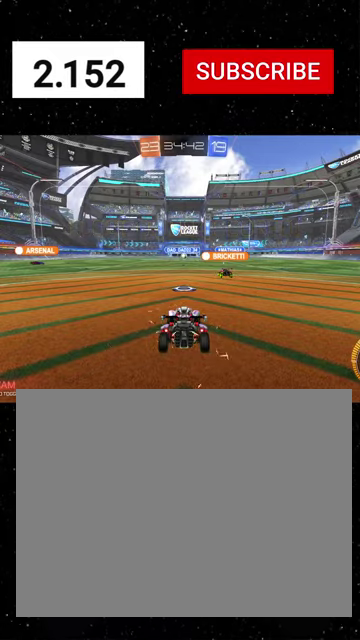
{"buttons": ["L2", "R2"], "left_stick": "center", "right_stick": "center", "events": [[234, "L2", "down"], [300, "A", "down"], [367, "A", "up"]]}
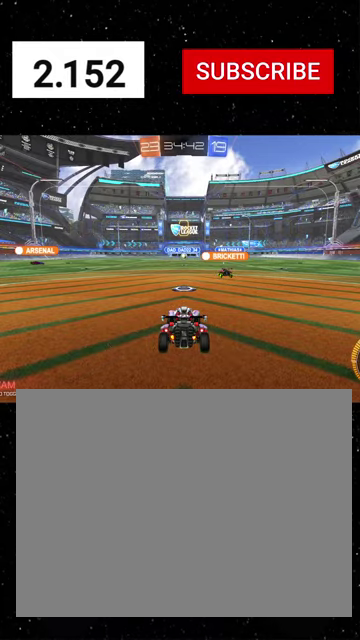
{"buttons": ["R2"], "left_stick": "center", "right_stick": "center", "events": [[67, "A", "down"], [134, "A", "up"], [467, "L2", "up"]]}
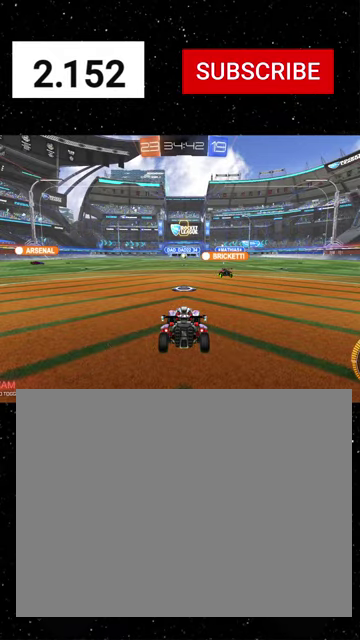
{"buttons": ["R2"], "left_stick": "center", "right_stick": "center", "events": []}
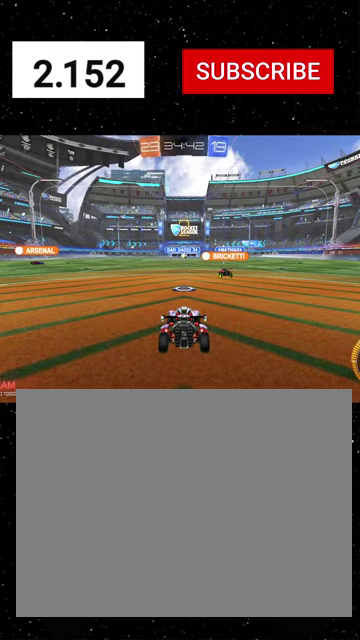
{"buttons": ["R2"], "left_stick": "center", "right_stick": "center", "events": []}
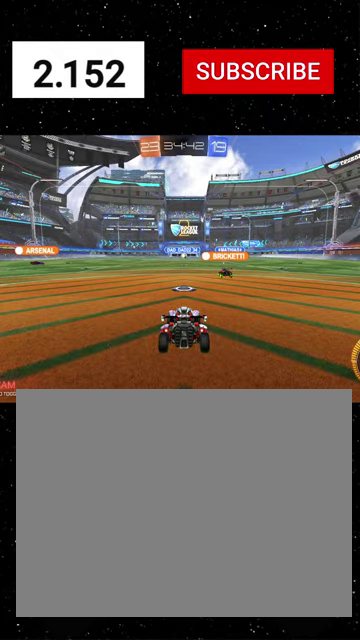
{"buttons": ["R2"], "left_stick": "center", "right_stick": "center", "events": []}
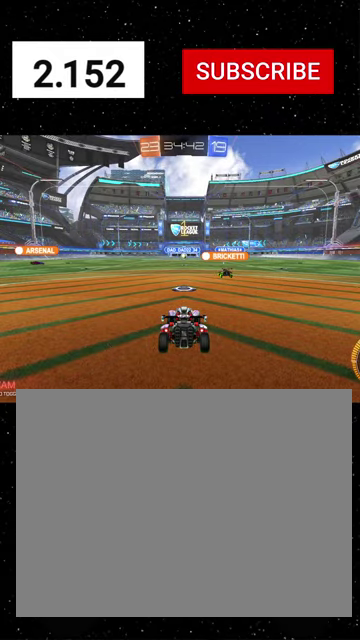
{"buttons": ["Y", "R2"], "left_stick": "center", "right_stick": "center", "events": [[234, "Y", "down"], [300, "Y", "up"], [434, "Y", "down"]]}
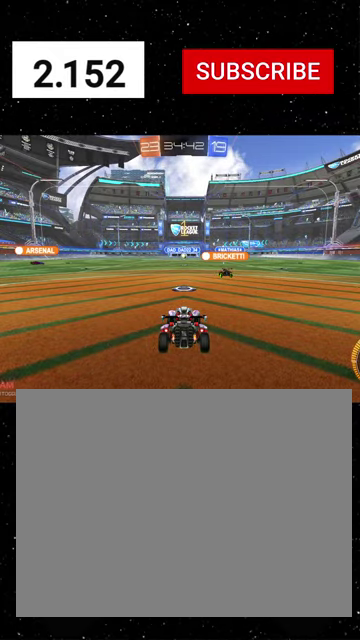
{"buttons": ["A", "R1", "R2"], "left_stick": "up", "right_stick": "center", "events": [[34, "Y", "up"], [167, "R1", "down"], [167, "Y", "down"], [167, "left_stick", "right"], [267, "left_stick", "center"], [367, "Y", "up"], [434, "left_stick", "up"], [467, "A", "down"]]}
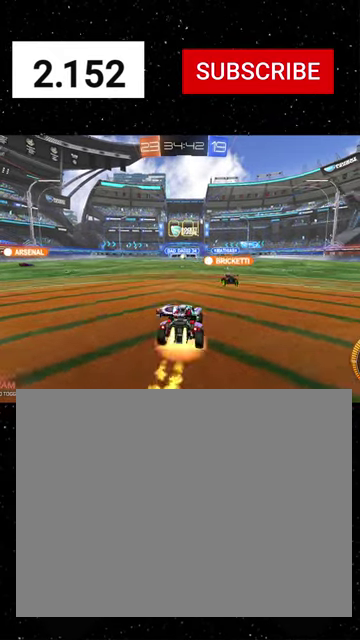
{"buttons": ["X", "Y", "R1", "R2"], "left_stick": "down-left", "right_stick": "center", "events": [[34, "A", "up"], [34, "left_stick", "up-left"], [100, "A", "down"], [167, "X", "down"], [167, "left_stick", "down"], [200, "A", "up"], [200, "Y", "down"], [300, "left_stick", "down-right"], [334, "Y", "up"], [400, "Y", "down"], [467, "left_stick", "down-left"]]}
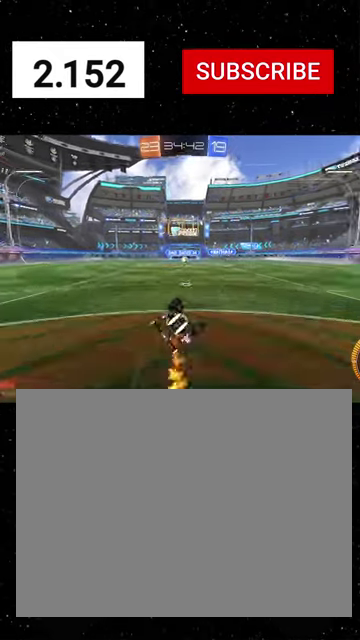
{"buttons": ["X", "Y", "R1", "R2"], "left_stick": "down", "right_stick": "center", "events": [[34, "Y", "up"], [134, "left_stick", "down"], [200, "X", "up"], [334, "X", "down"], [367, "Y", "down"]]}
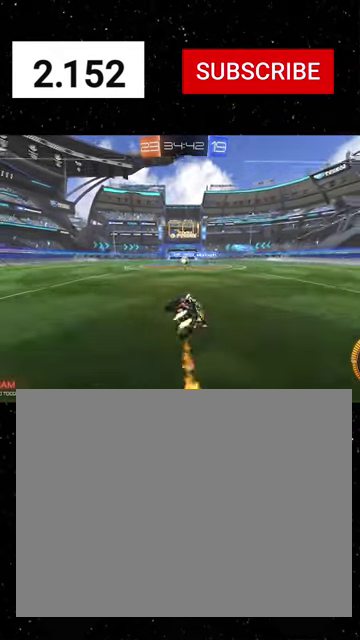
{"buttons": ["A", "R2"], "left_stick": "down", "right_stick": "center", "events": [[34, "Y", "up"], [34, "left_stick", "center"], [167, "R1", "up"], [167, "X", "up"], [200, "left_stick", "left"], [367, "left_stick", "down-left"], [467, "A", "down"], [467, "left_stick", "down"]]}
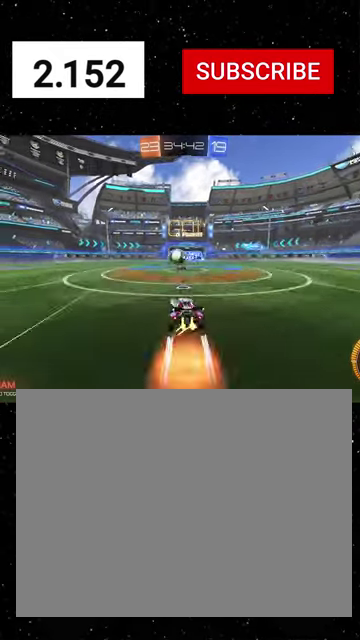
{"buttons": ["R2"], "left_stick": "down", "right_stick": "center", "events": [[100, "A", "up"], [167, "left_stick", "left"], [234, "A", "down"], [234, "left_stick", "down-left"], [300, "A", "up"], [367, "A", "down"], [400, "left_stick", "down"], [434, "A", "up"]]}
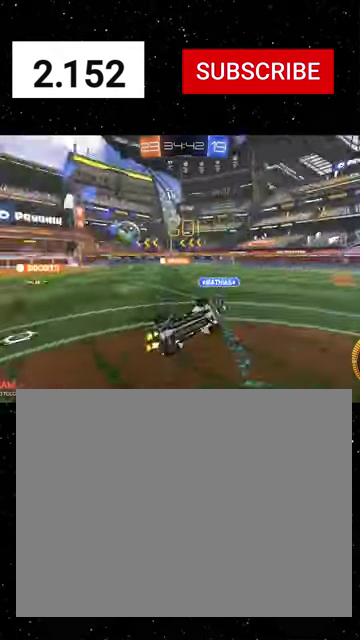
{"buttons": ["X", "R1", "R2"], "left_stick": "up-left", "right_stick": "center", "events": [[100, "R1", "down"], [100, "Y", "down"], [167, "left_stick", "down-right"], [200, "Y", "up"], [300, "X", "down"], [300, "Y", "down"], [367, "left_stick", "up"], [467, "Y", "up"], [467, "left_stick", "up-left"]]}
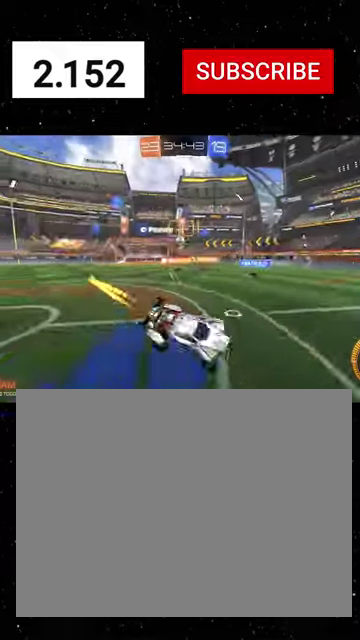
{"buttons": ["R1", "R2"], "left_stick": "left", "right_stick": "center", "events": [[67, "X", "up"], [100, "left_stick", "down-left"], [467, "left_stick", "left"]]}
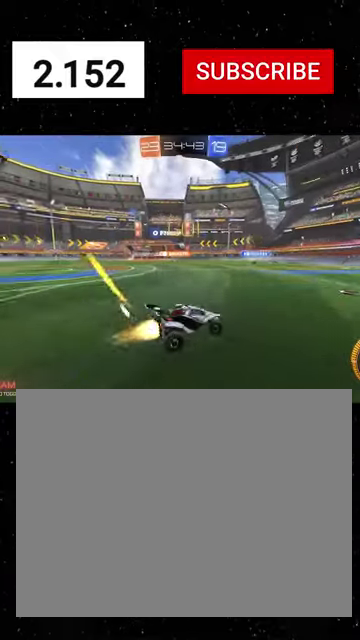
{"buttons": ["R1", "R2"], "left_stick": "up-left", "right_stick": "center"}
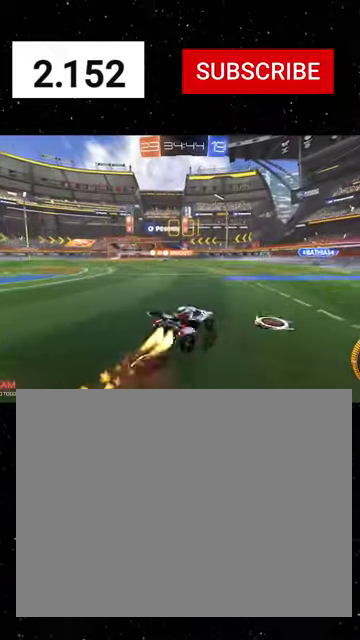
{"buttons": ["X", "R1", "R2"], "left_stick": "down-left", "right_stick": "center", "events": [[34, "A", "down"], [100, "X", "down"], [100, "left_stick", "down"], [134, "A", "up"], [167, "Y", "down"], [234, "Y", "up"], [300, "Y", "down"], [334, "left_stick", "down-left"], [434, "Y", "up"]]}
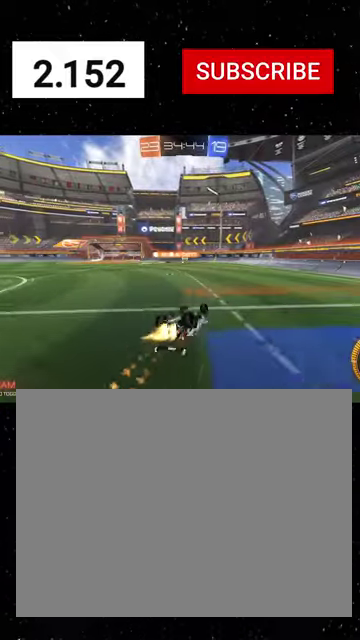
{"buttons": [], "left_stick": "center", "right_stick": "center", "events": [[334, "R1", "up"], [334, "left_stick", "center"], [434, "X", "up"], [500, "R2", "up"]]}